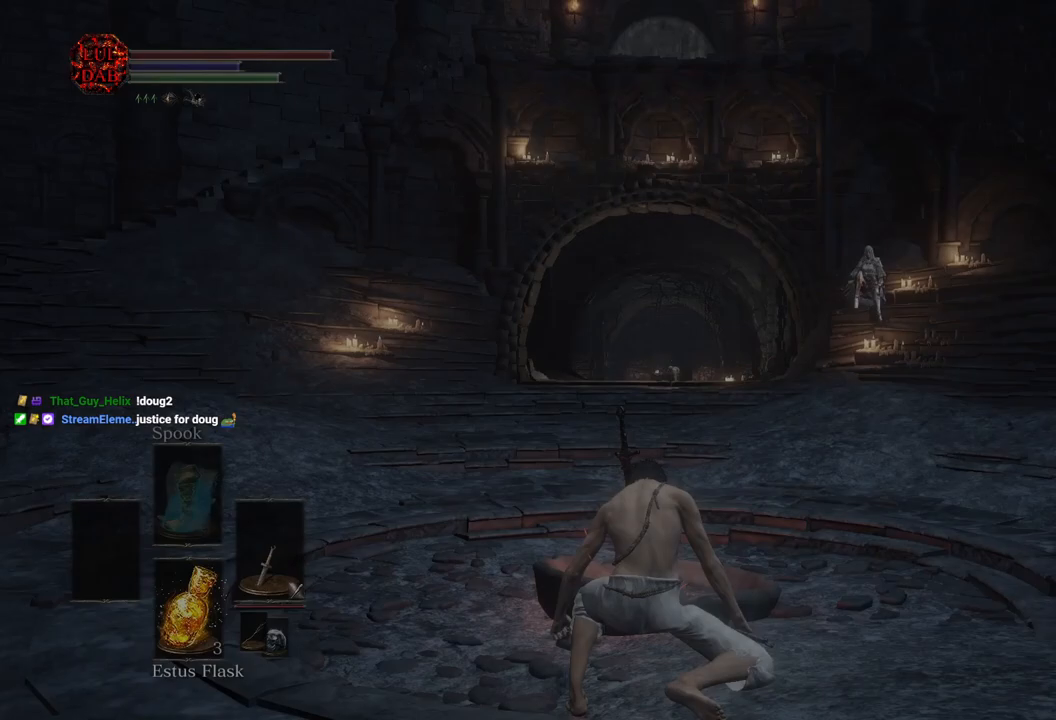
Gameplay with a controller (PlayStation layout); each line is a JSON object with the inputs held at the frame after it. "events" lists button and stick changes between this image and that frame as [ms after this image, input, new state], when the widget could be followed in between.
{"buttons": [], "left_stick": "up-right", "right_stick": "center", "events": [[433, "left_stick", "up-right"]]}
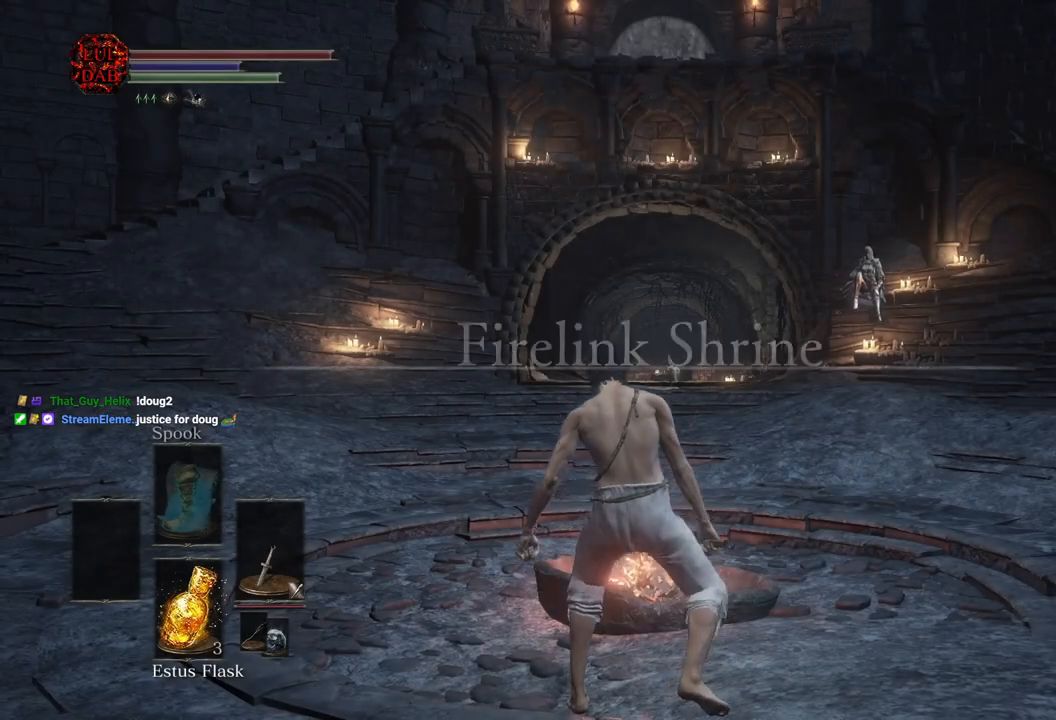
{"buttons": ["CIRCLE"], "left_stick": "up-right", "right_stick": "center", "events": [[167, "CIRCLE", "down"]]}
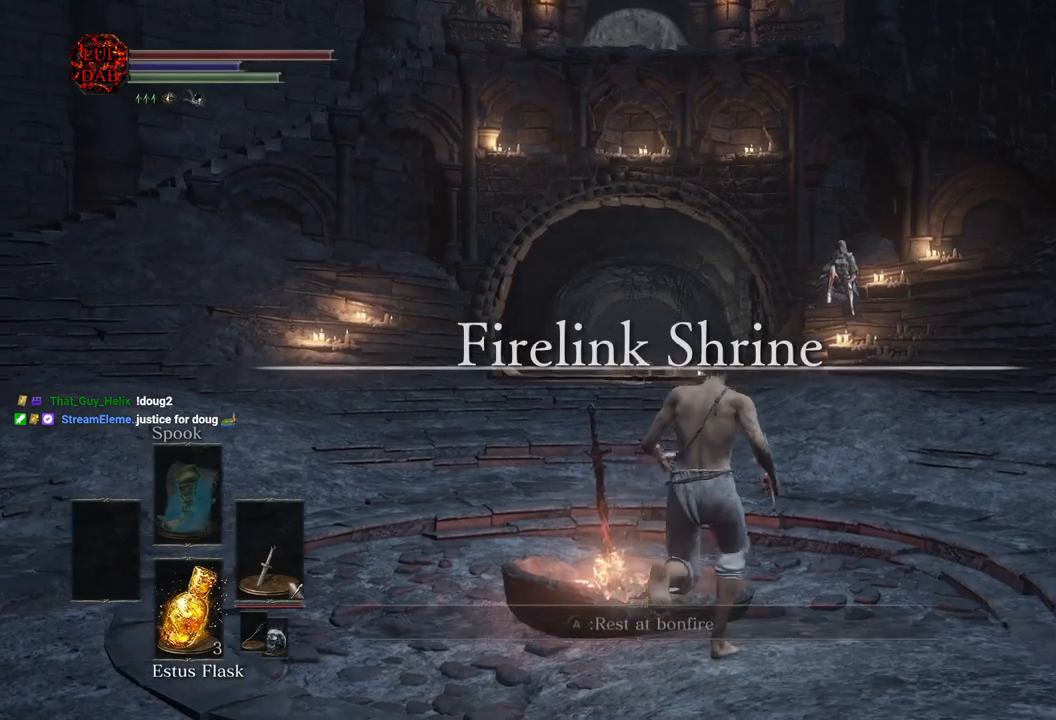
{"buttons": ["CIRCLE"], "left_stick": "left", "right_stick": "center", "events": [[83, "left_stick", "up-left"], [133, "left_stick", "left"]]}
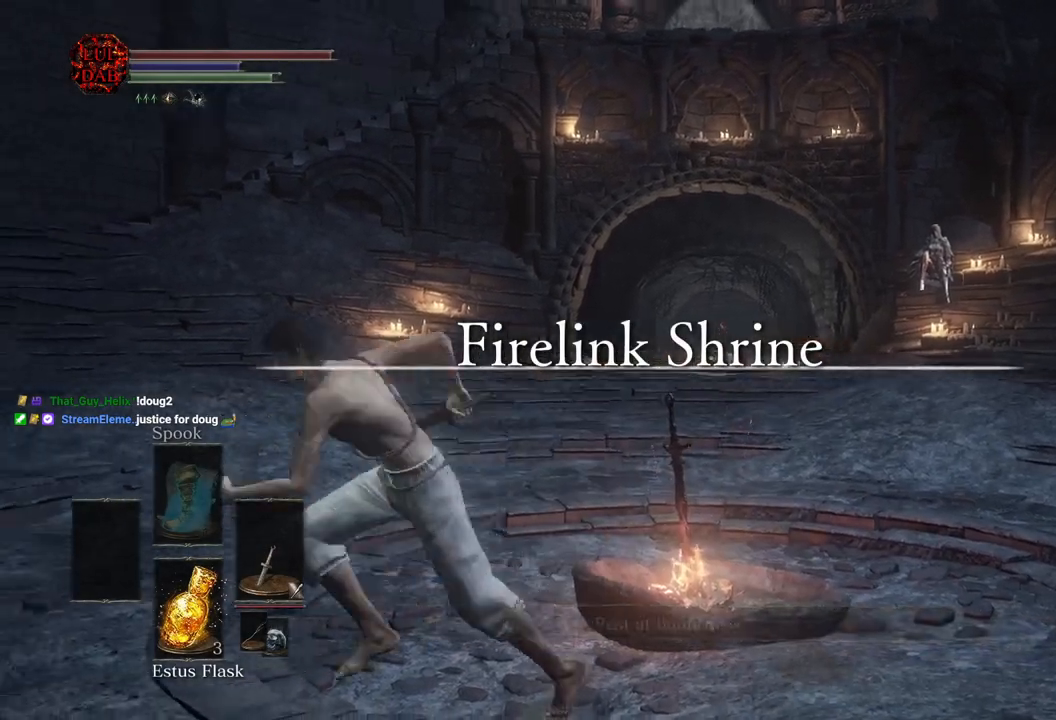
{"buttons": ["CIRCLE"], "left_stick": "up-left", "right_stick": "center", "events": [[67, "left_stick", "up-left"]]}
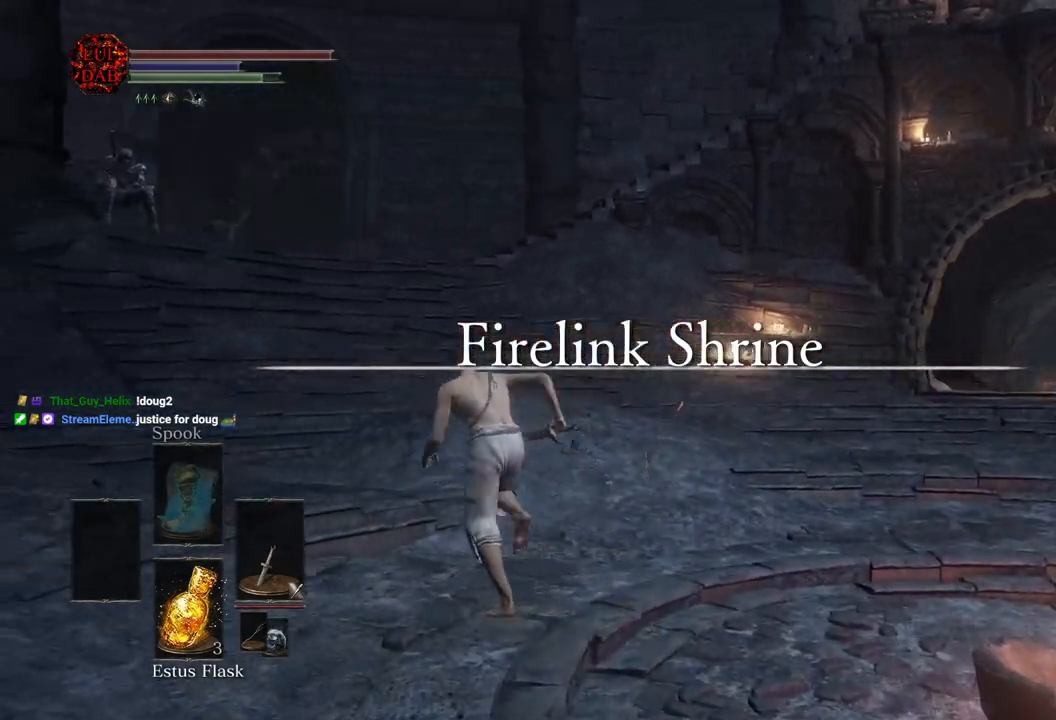
{"buttons": ["CIRCLE"], "left_stick": "up", "right_stick": "center", "events": [[117, "left_stick", "up"]]}
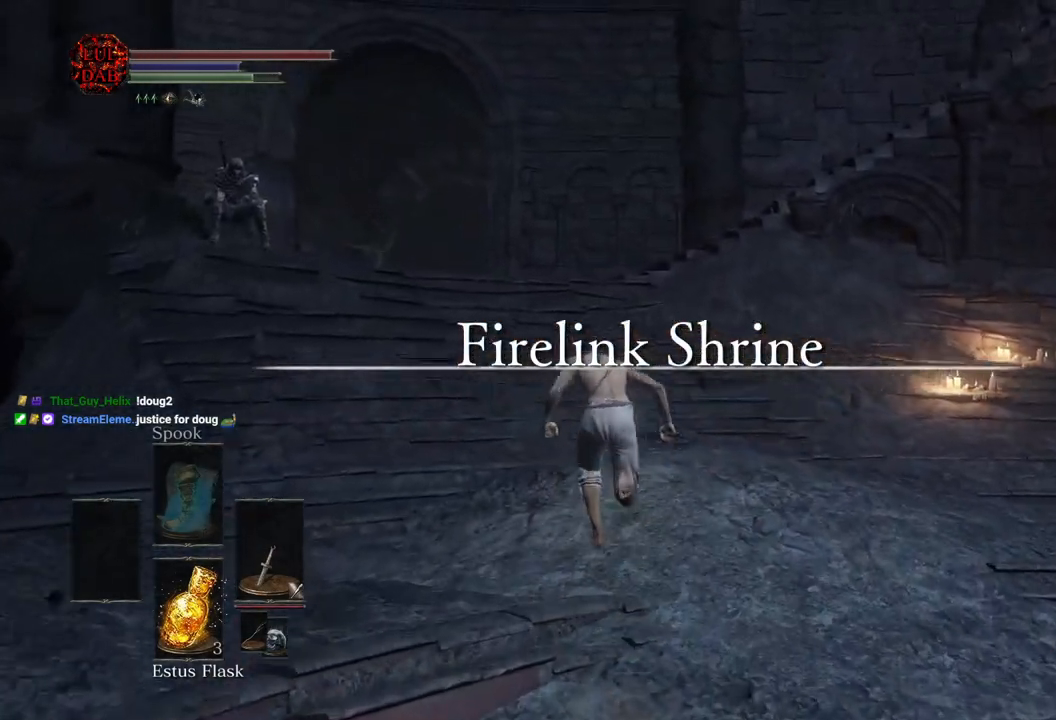
{"buttons": ["CIRCLE"], "left_stick": "up", "right_stick": "center", "events": []}
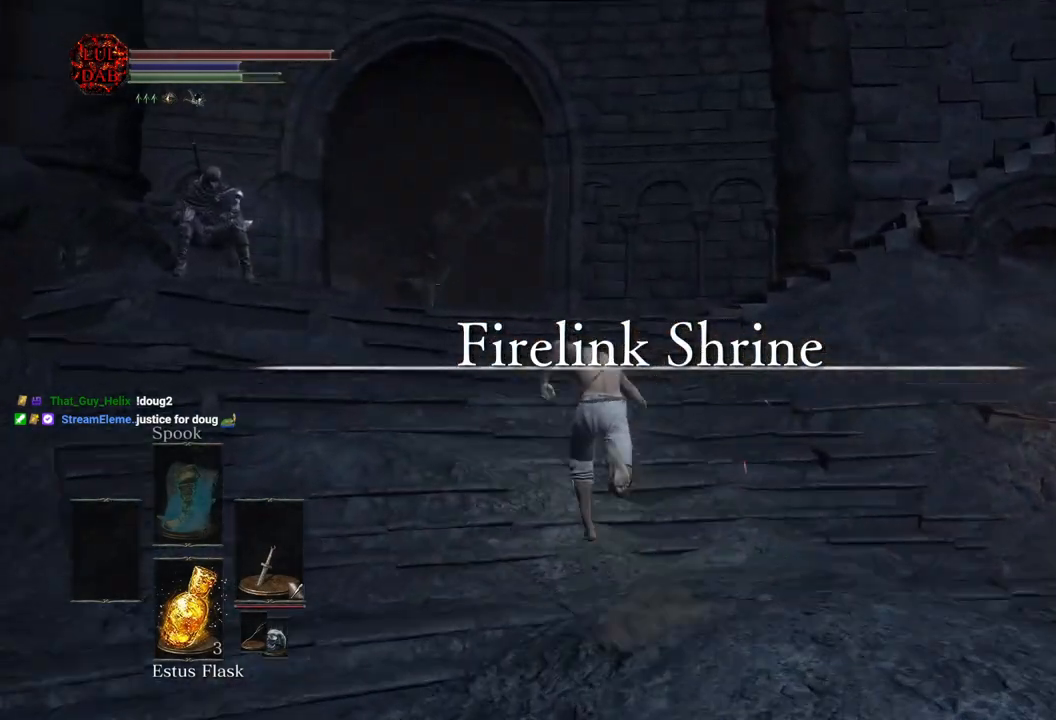
{"buttons": ["CIRCLE"], "left_stick": "up", "right_stick": "center", "events": []}
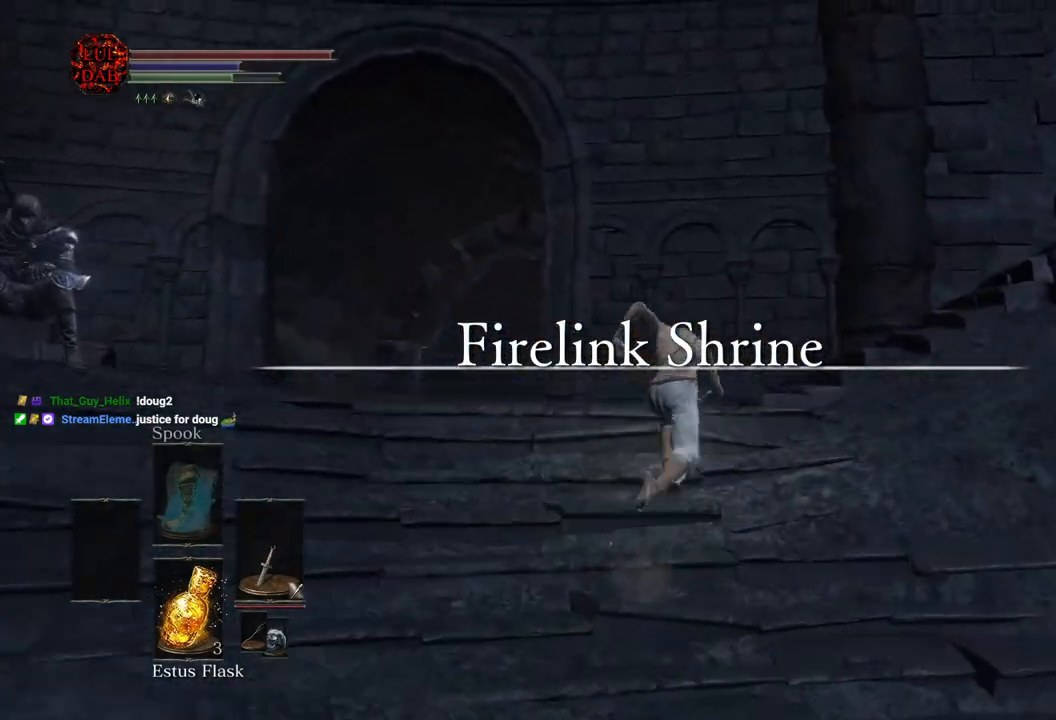
{"buttons": ["CIRCLE"], "left_stick": "up-right", "right_stick": "center", "events": [[183, "CIRCLE", "up"], [200, "left_stick", "up-right"], [283, "CIRCLE", "down"]]}
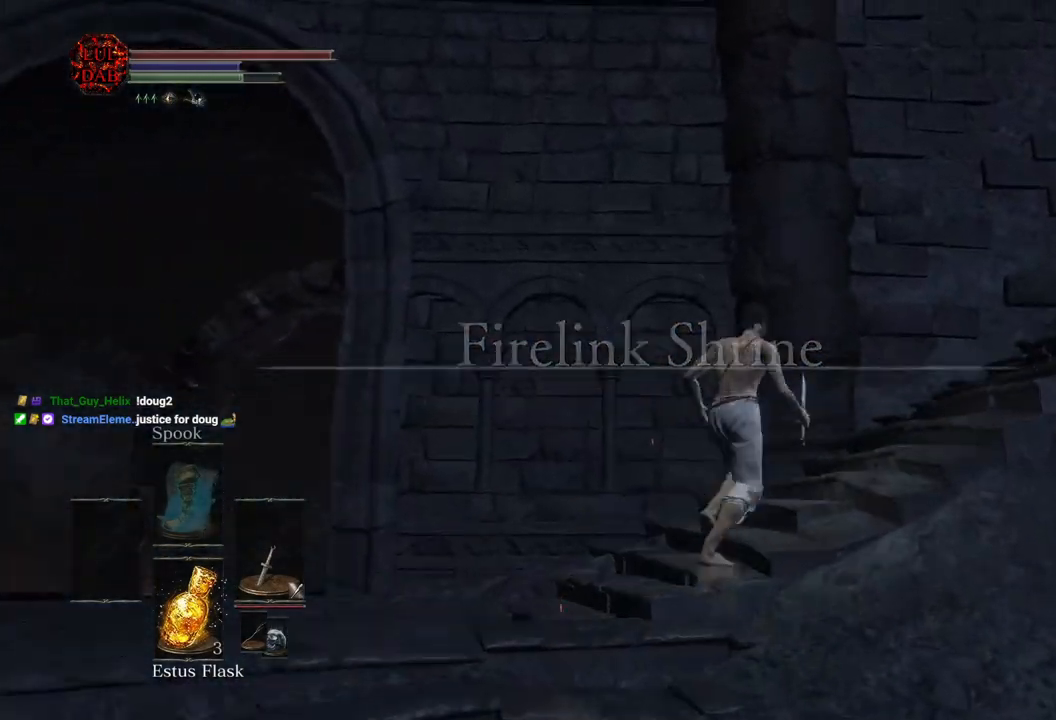
{"buttons": ["CIRCLE"], "left_stick": "right", "right_stick": "center", "events": [[200, "left_stick", "right"]]}
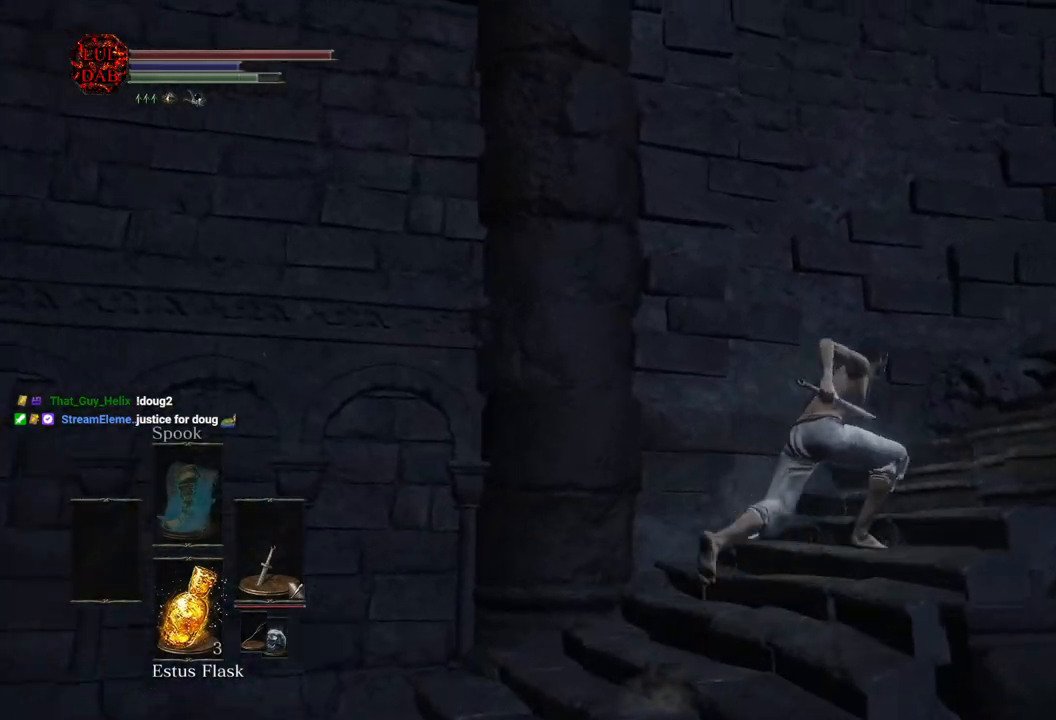
{"buttons": ["CIRCLE"], "left_stick": "up-right", "right_stick": "center", "events": [[267, "left_stick", "up-right"]]}
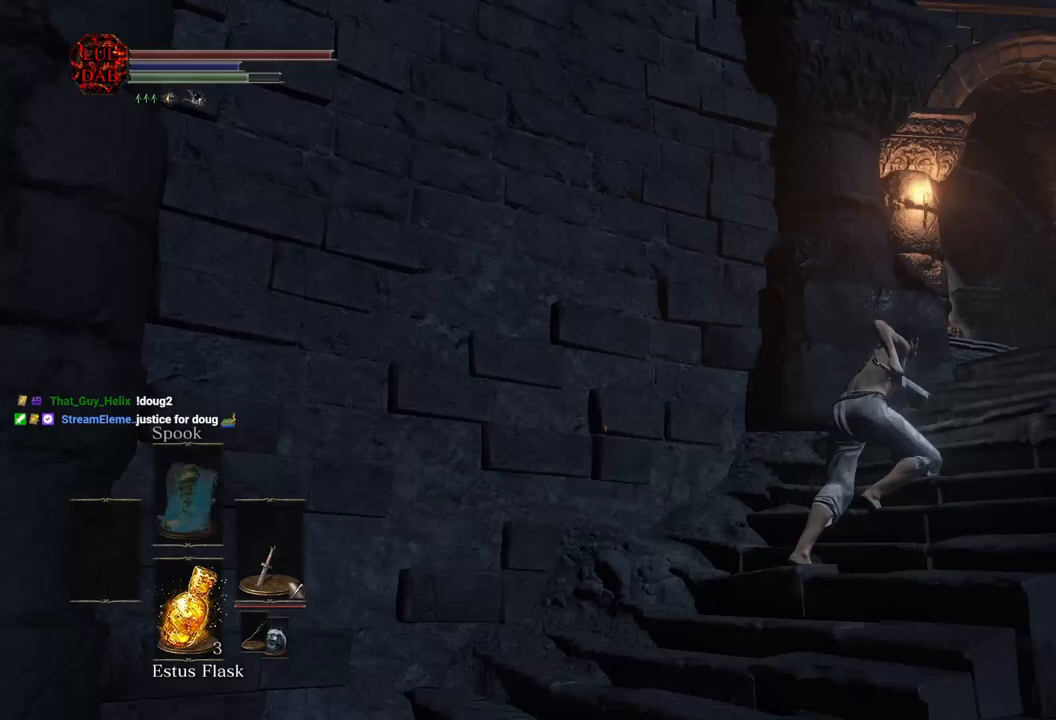
{"buttons": ["CIRCLE"], "left_stick": "up", "right_stick": "center", "events": [[467, "left_stick", "up"]]}
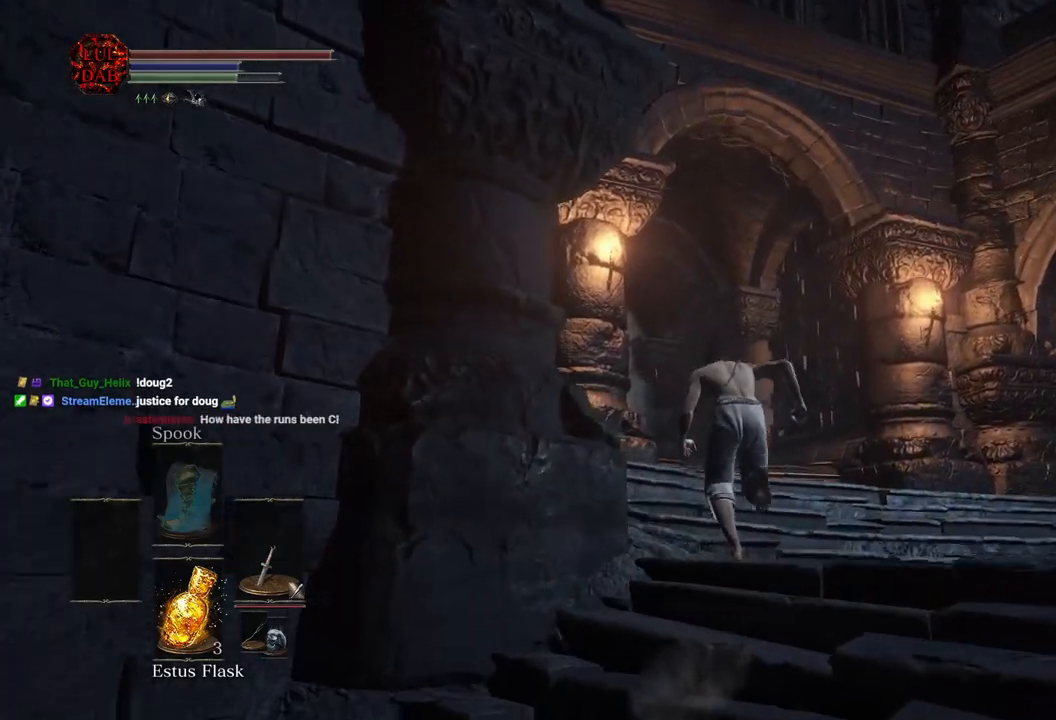
{"buttons": ["CIRCLE"], "left_stick": "up-left", "right_stick": "left", "events": [[367, "left_stick", "up-left"], [367, "right_stick", "left"]]}
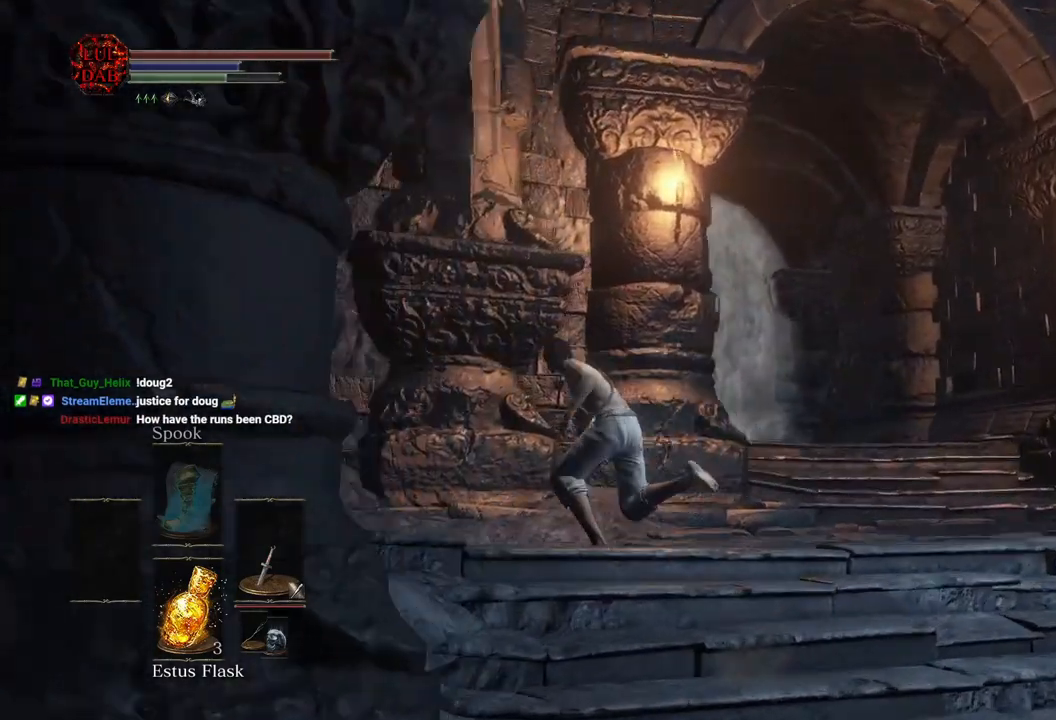
{"buttons": ["CIRCLE"], "left_stick": "up", "right_stick": "left", "events": [[133, "right_stick", "down-left"], [250, "right_stick", "left"], [450, "left_stick", "up"]]}
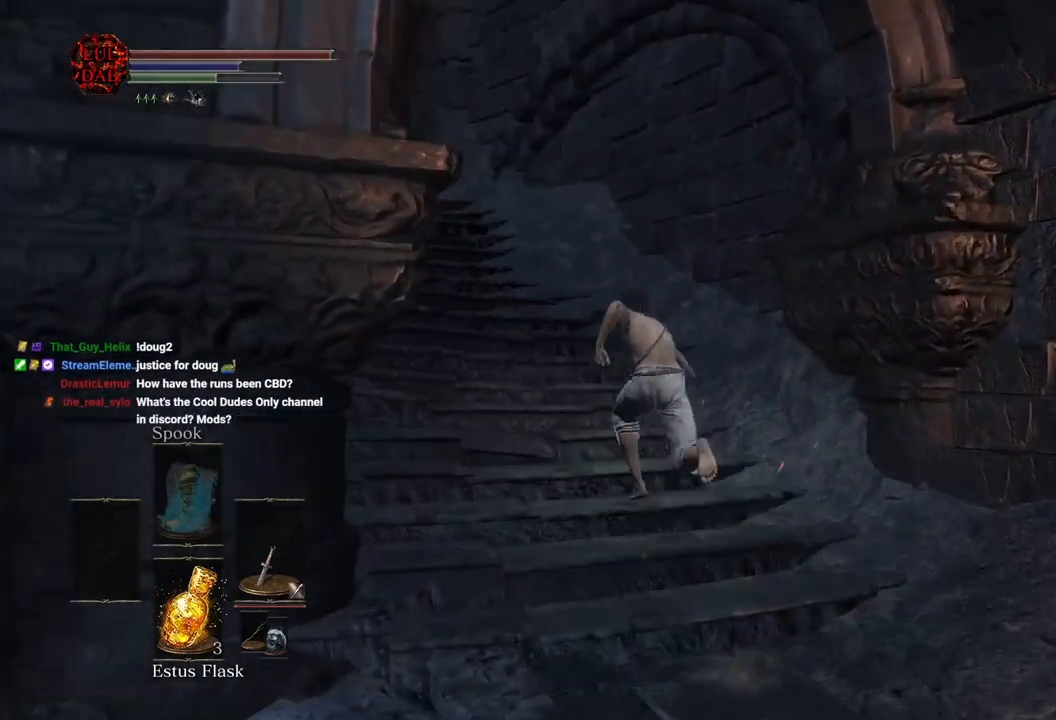
{"buttons": ["CIRCLE"], "left_stick": "up", "right_stick": "center", "events": [[67, "right_stick", "center"], [133, "right_stick", "left"], [500, "right_stick", "center"]]}
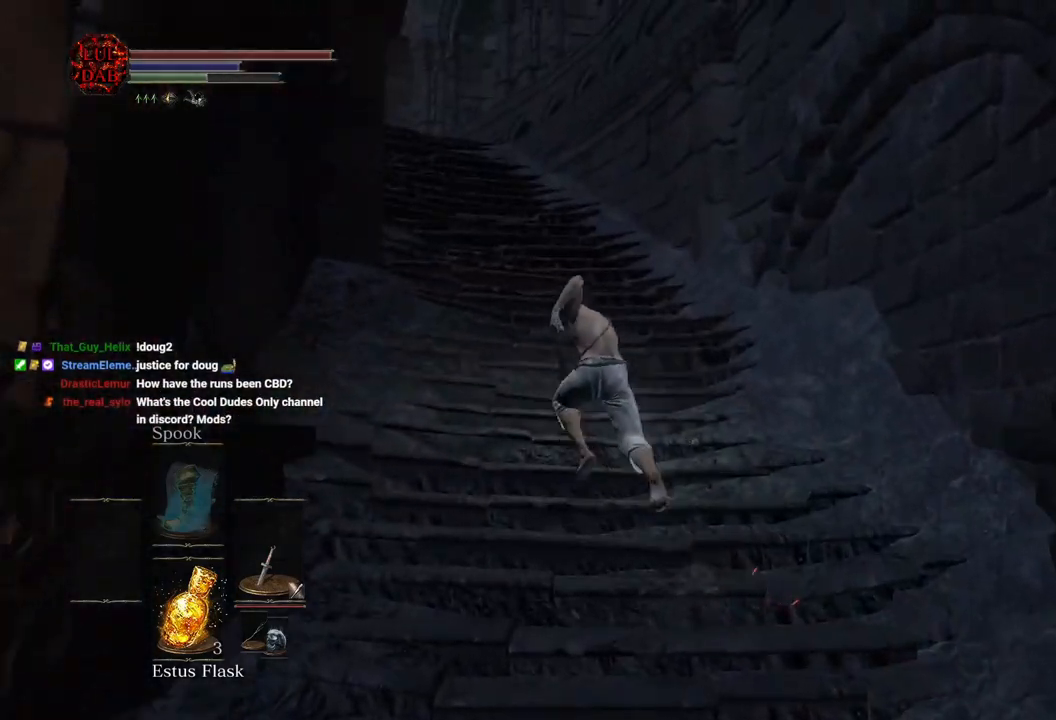
{"buttons": ["CIRCLE"], "left_stick": "up", "right_stick": "center", "events": [[233, "right_stick", "left"], [367, "right_stick", "center"]]}
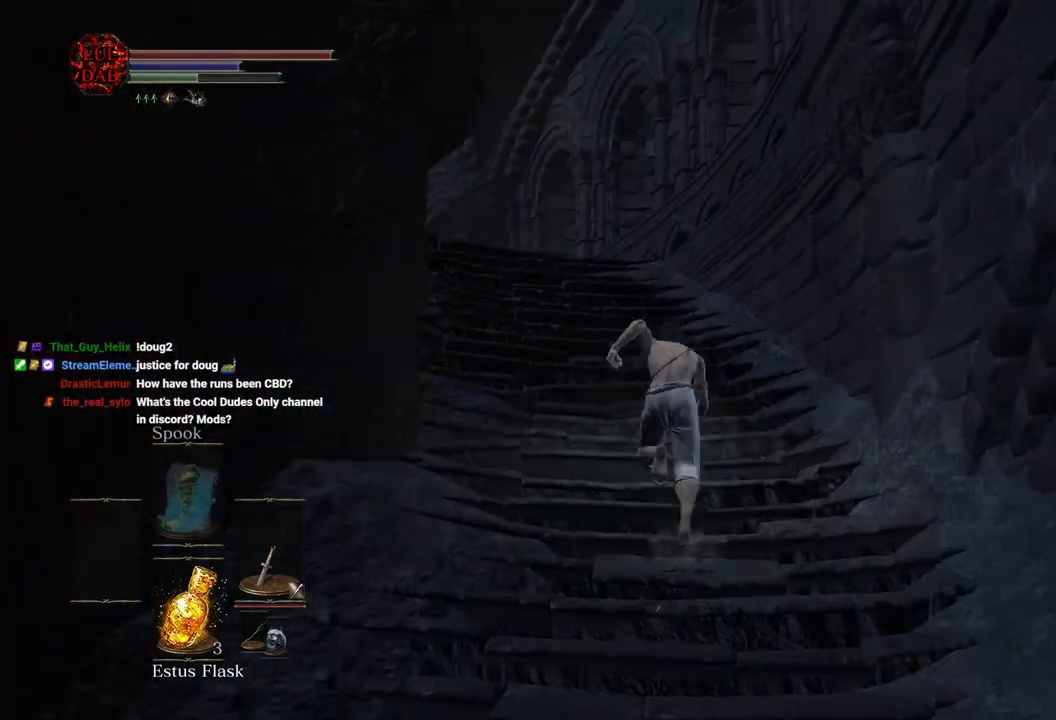
{"buttons": ["CIRCLE"], "left_stick": "up", "right_stick": "center", "events": [[200, "right_stick", "left"], [417, "right_stick", "center"]]}
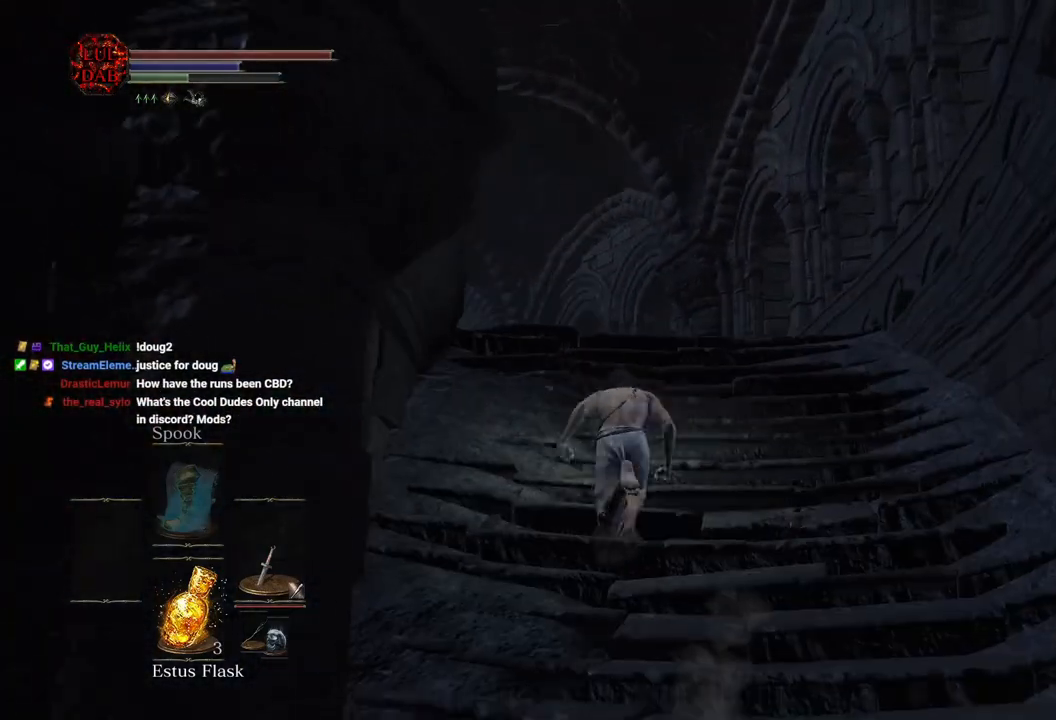
{"buttons": [], "left_stick": "up", "right_stick": "down", "events": [[367, "CIRCLE", "up"], [367, "right_stick", "down"]]}
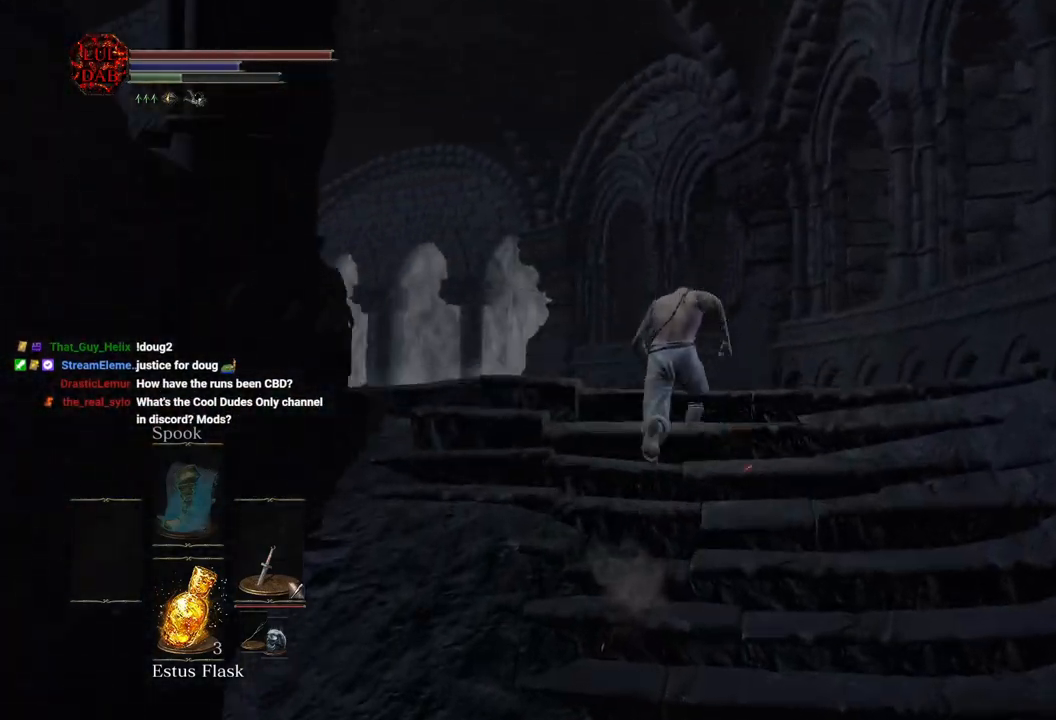
{"buttons": ["CIRCLE"], "left_stick": "up", "right_stick": "center", "events": [[67, "right_stick", "center"], [183, "right_stick", "left"], [317, "right_stick", "center"], [383, "CIRCLE", "down"]]}
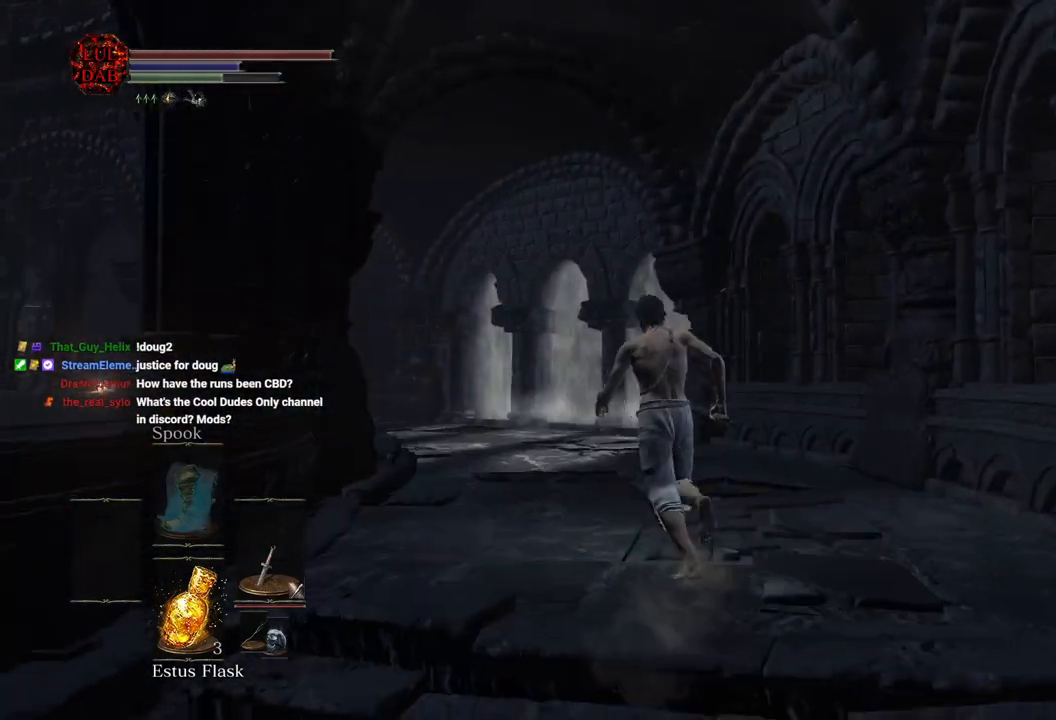
{"buttons": ["CIRCLE"], "left_stick": "up", "right_stick": "center", "events": []}
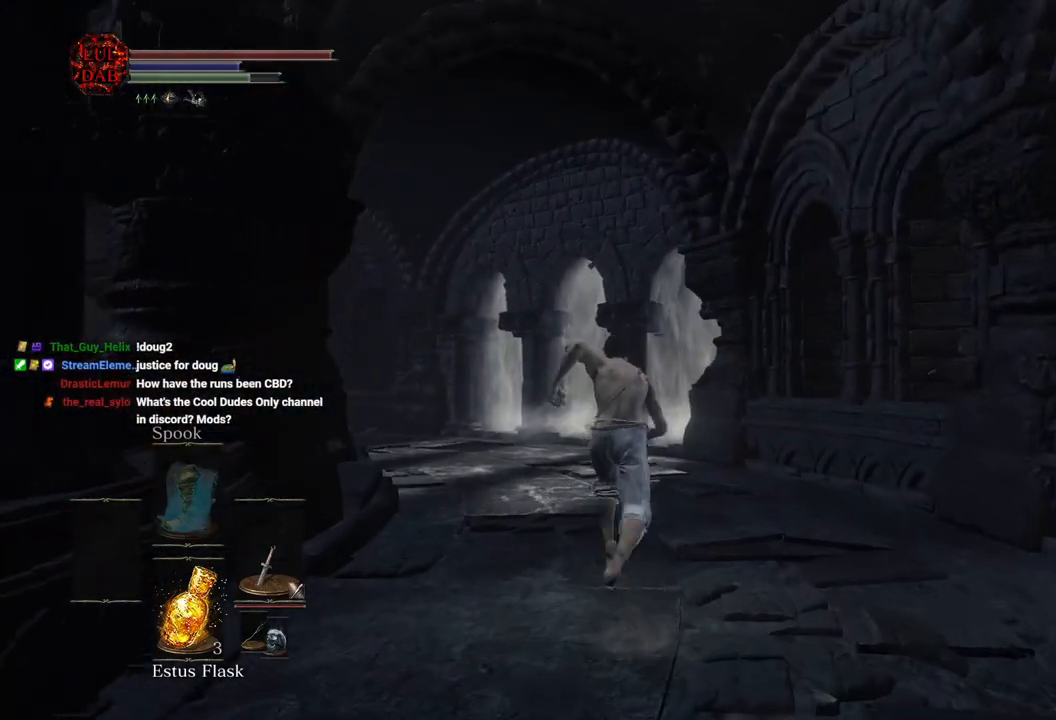
{"buttons": ["CIRCLE"], "left_stick": "up", "right_stick": "center", "events": []}
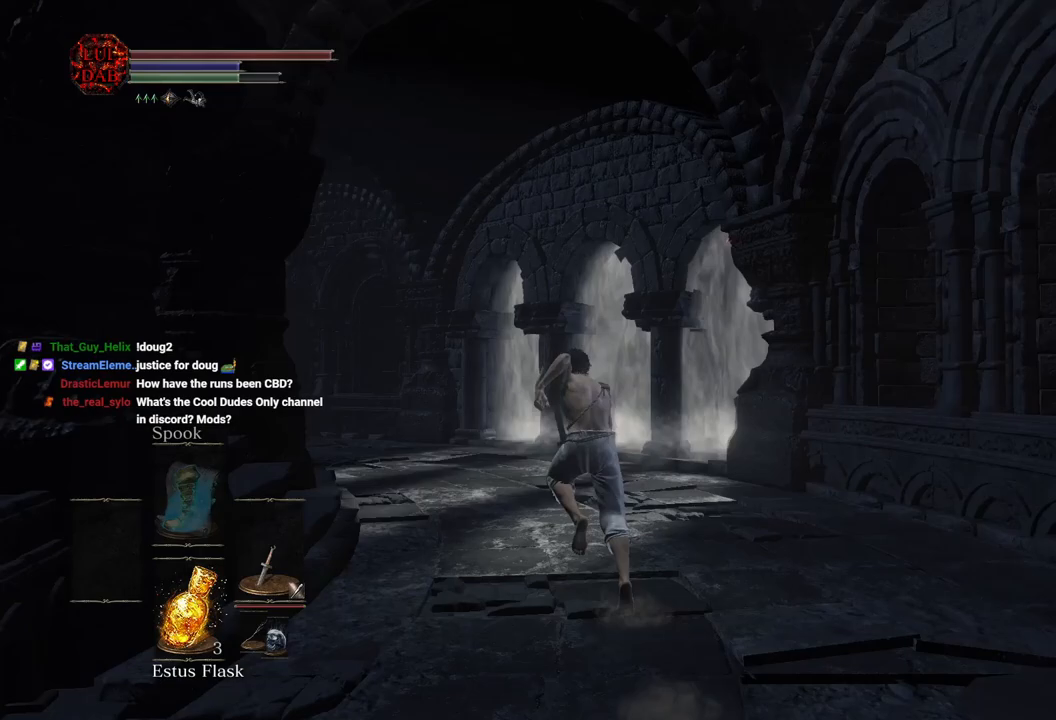
{"buttons": ["CIRCLE"], "left_stick": "up", "right_stick": "center", "events": [[217, "right_stick", "left"], [317, "right_stick", "center"]]}
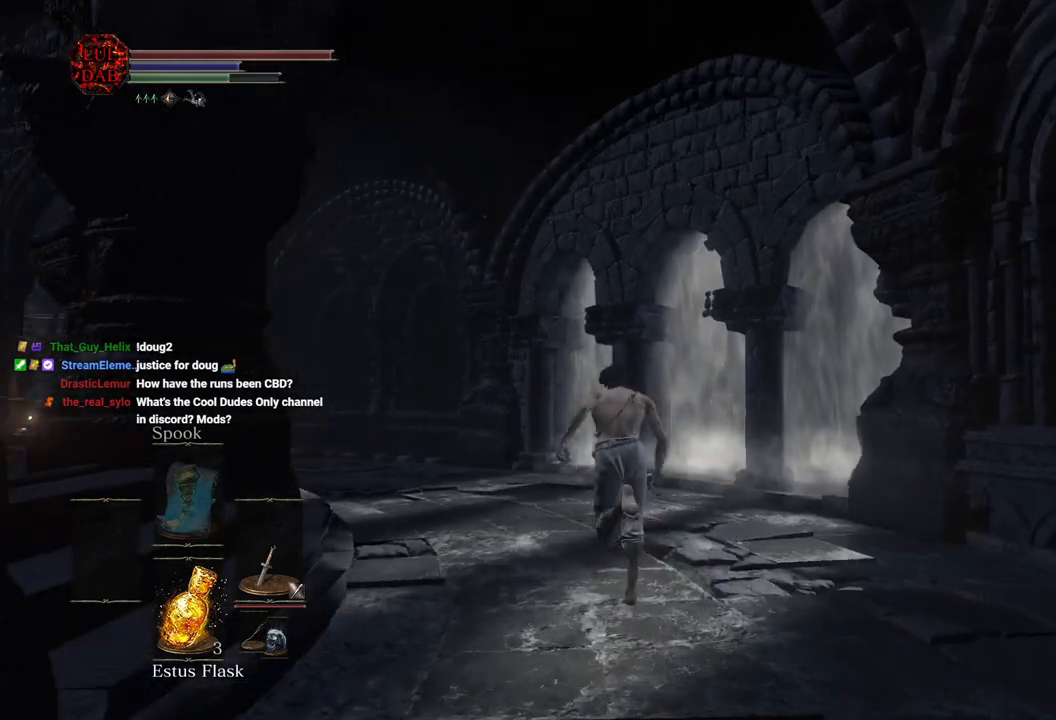
{"buttons": ["CIRCLE"], "left_stick": "up", "right_stick": "center", "events": []}
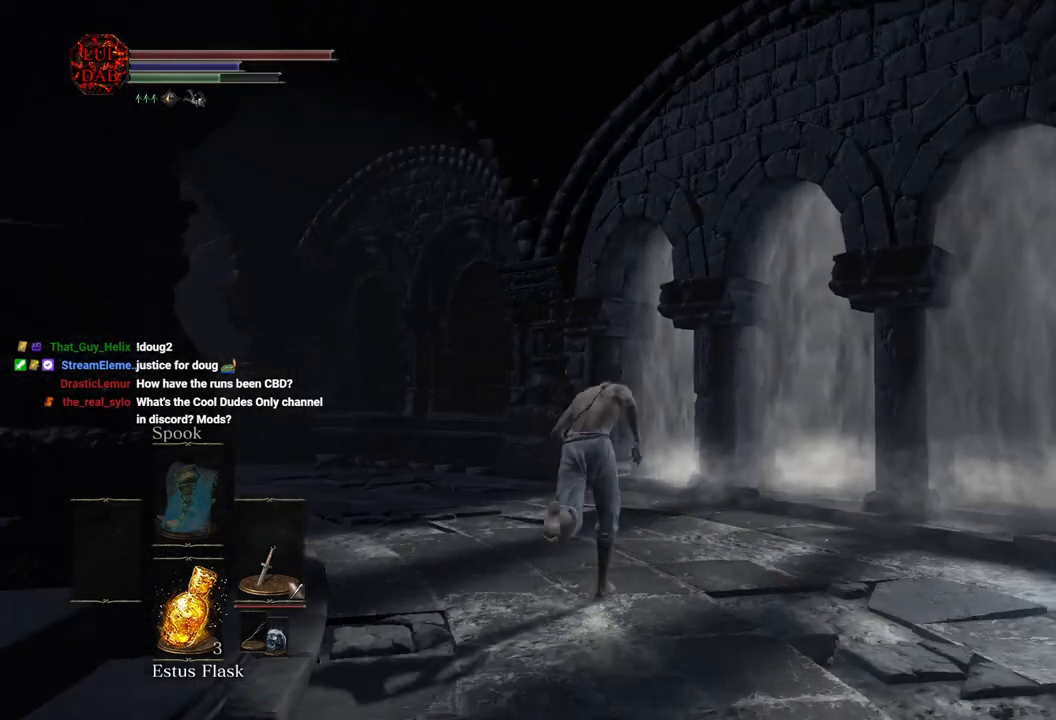
{"buttons": [], "left_stick": "up", "right_stick": "center", "events": [[433, "CIRCLE", "up"]]}
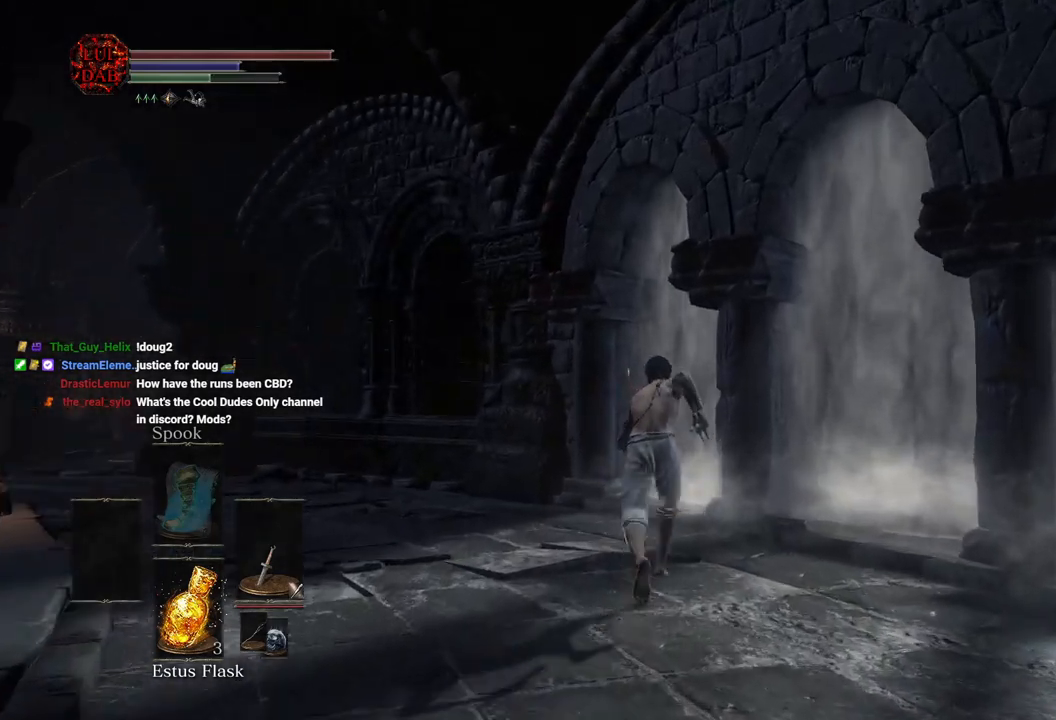
{"buttons": [], "left_stick": "up", "right_stick": "center", "events": []}
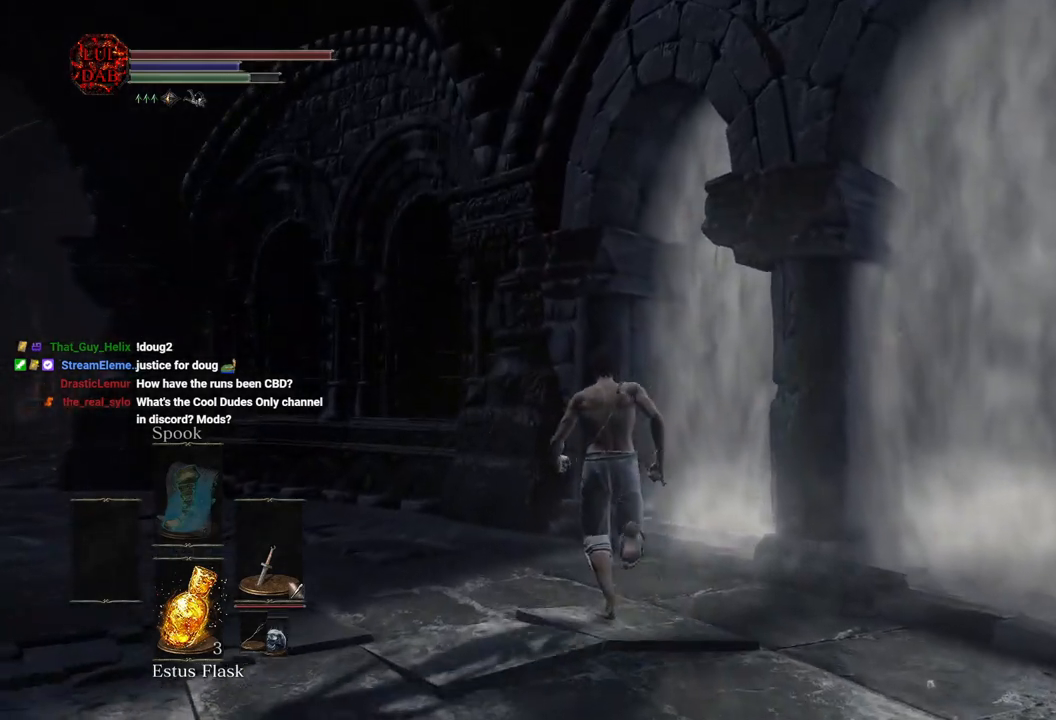
{"buttons": [], "left_stick": "up-right", "right_stick": "center", "events": [[317, "left_stick", "up-right"]]}